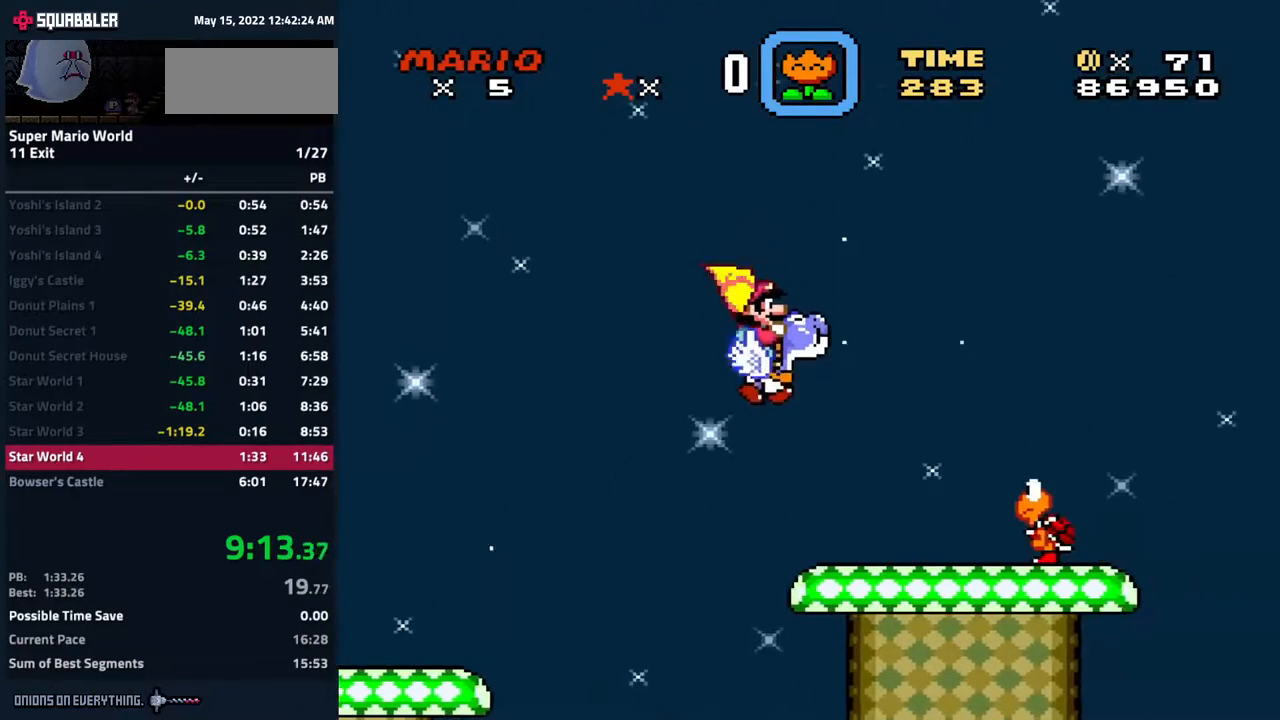
Gameplay with a controller (Nintendo layout); each line is a JSON object with the inputs held at the frame after it. "events" lists button and stick changes between this image and that frame as [ms after this image, input, new state], when the widget could be followed in between. Not read: L3 R3.
{"buttons": ["Y", "DPAD_RIGHT"], "events": [[167, "B", "up"]]}
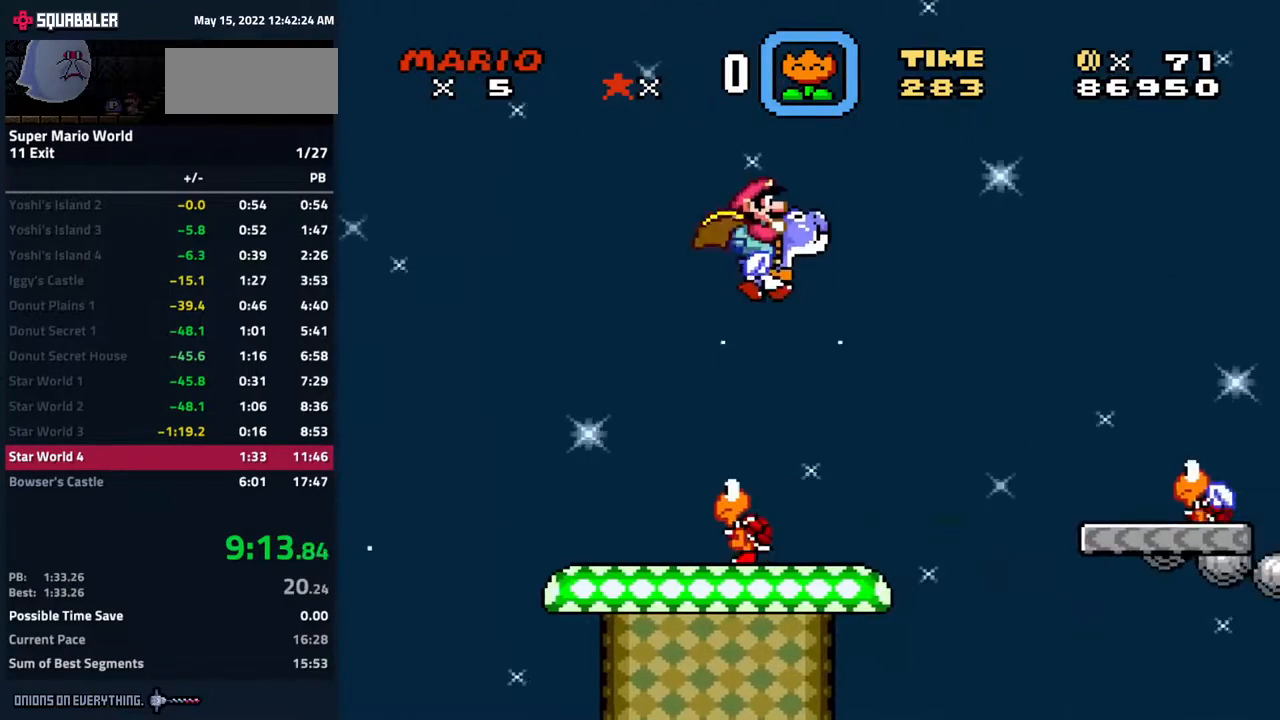
{"buttons": ["B", "Y", "DPAD_RIGHT"], "events": [[250, "B", "down"]]}
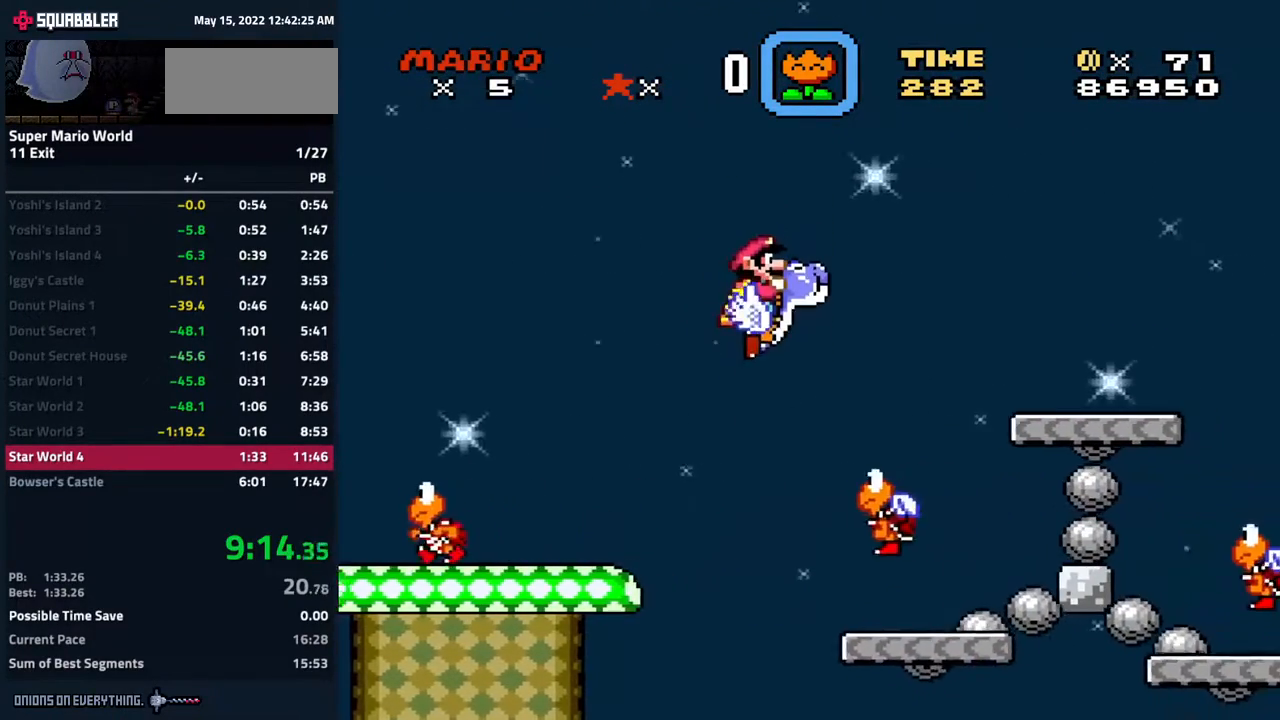
{"buttons": ["Y", "DPAD_RIGHT"], "events": [[217, "B", "up"]]}
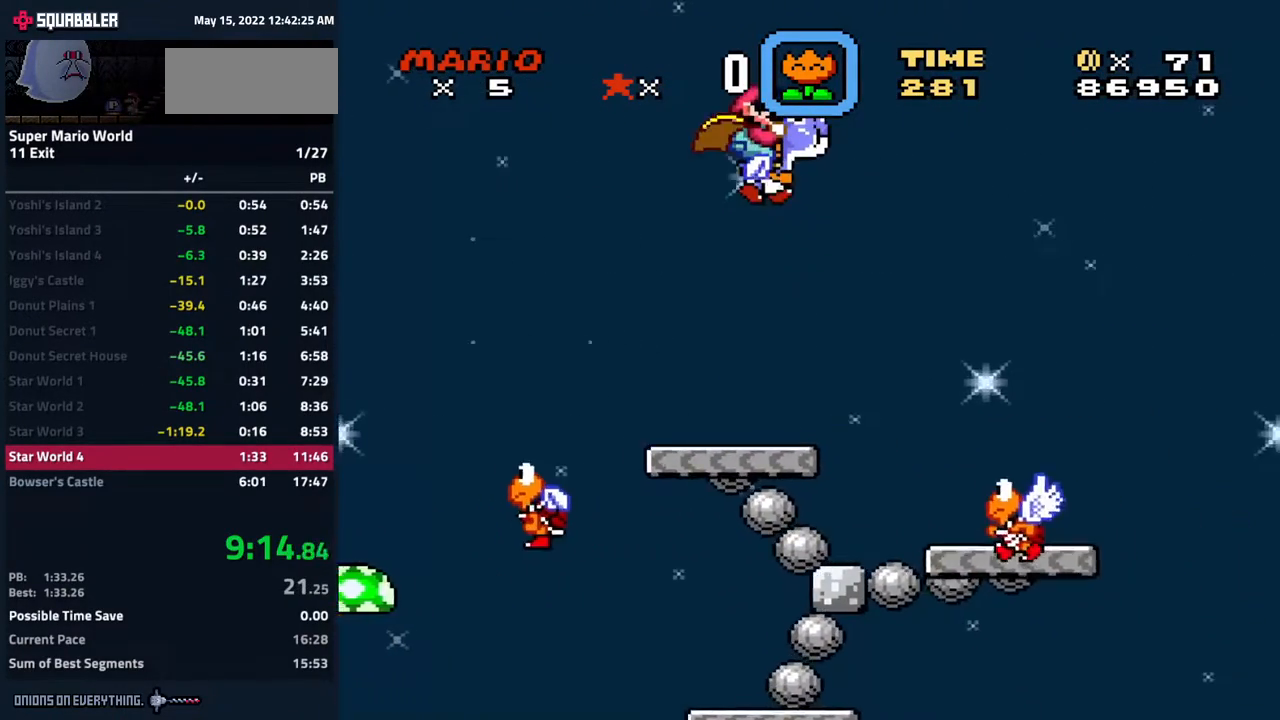
{"buttons": ["Y", "DPAD_RIGHT"], "events": [[200, "B", "down"], [417, "B", "up"]]}
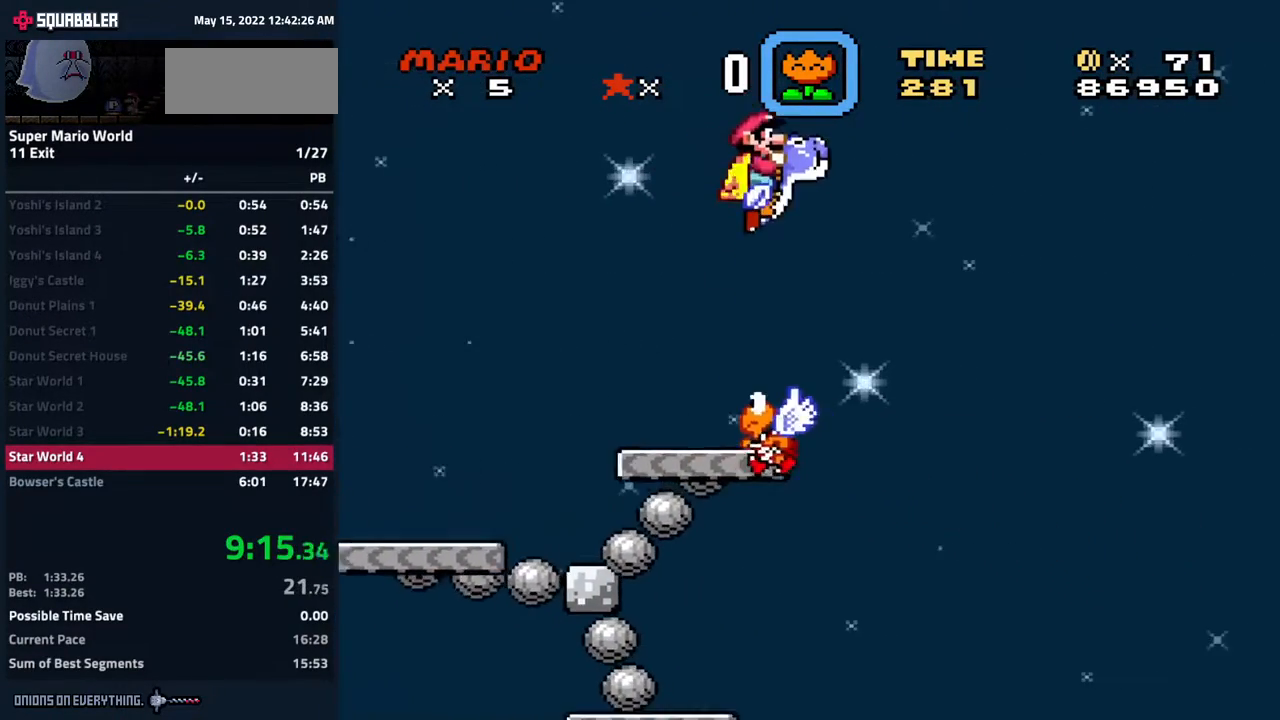
{"buttons": ["Y", "DPAD_RIGHT"], "events": []}
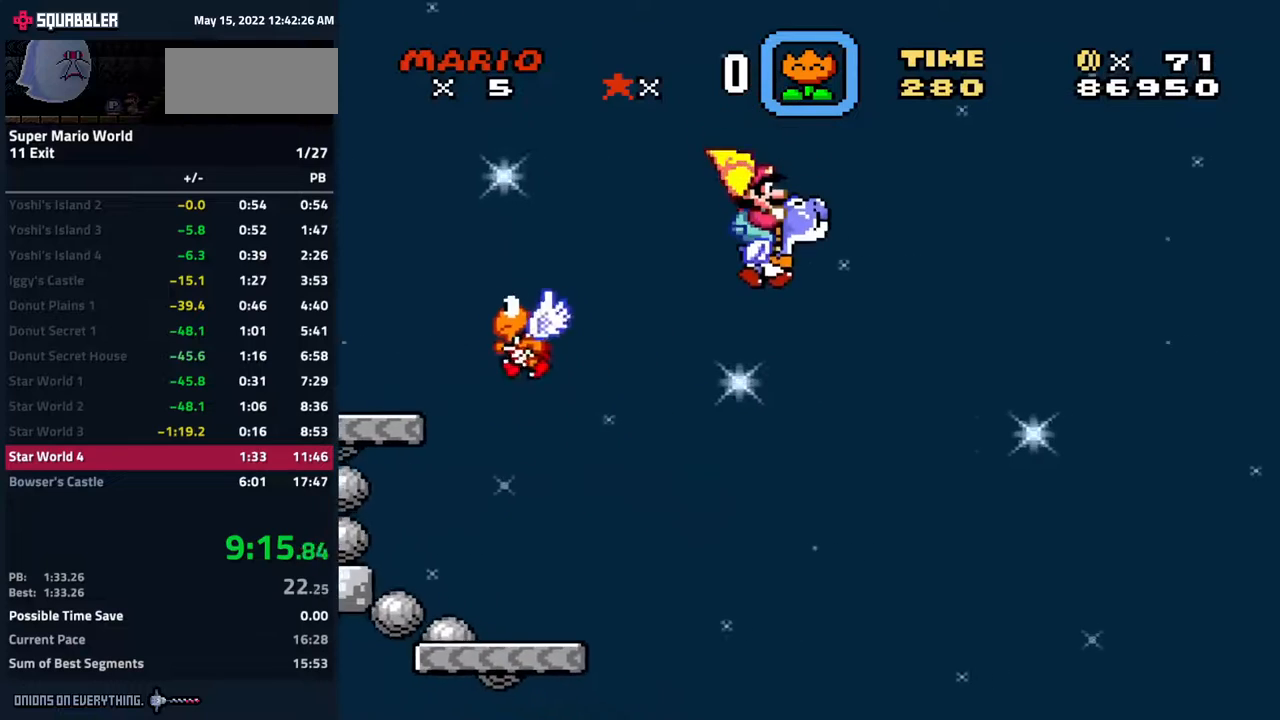
{"buttons": ["Y", "DPAD_RIGHT"], "events": []}
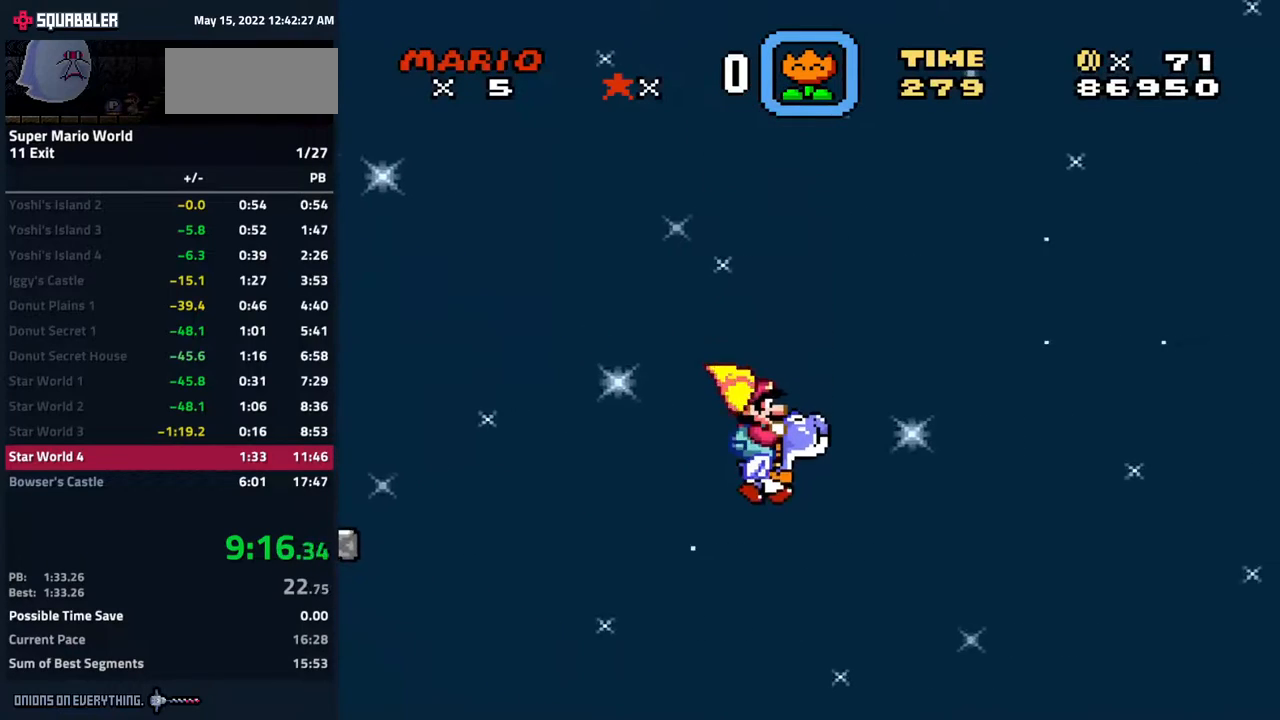
{"buttons": ["B", "Y", "DPAD_RIGHT"], "events": [[67, "B", "down"]]}
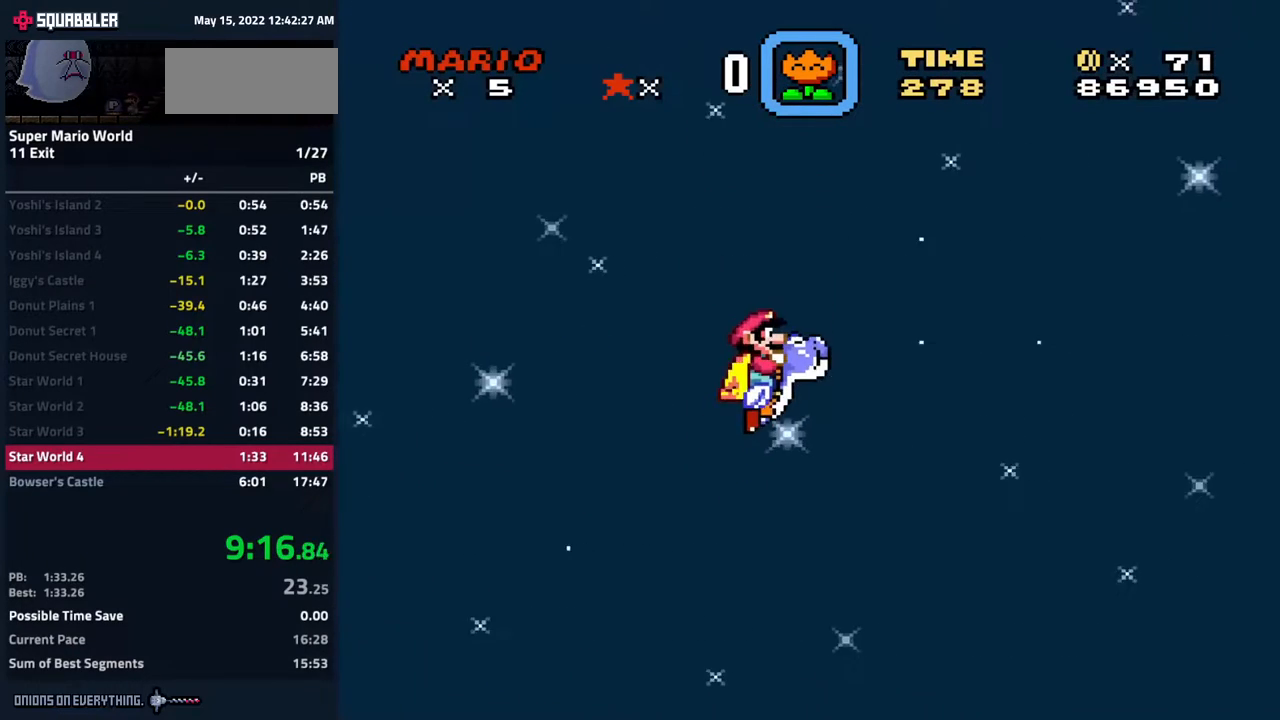
{"buttons": ["B", "Y", "DPAD_RIGHT"], "events": []}
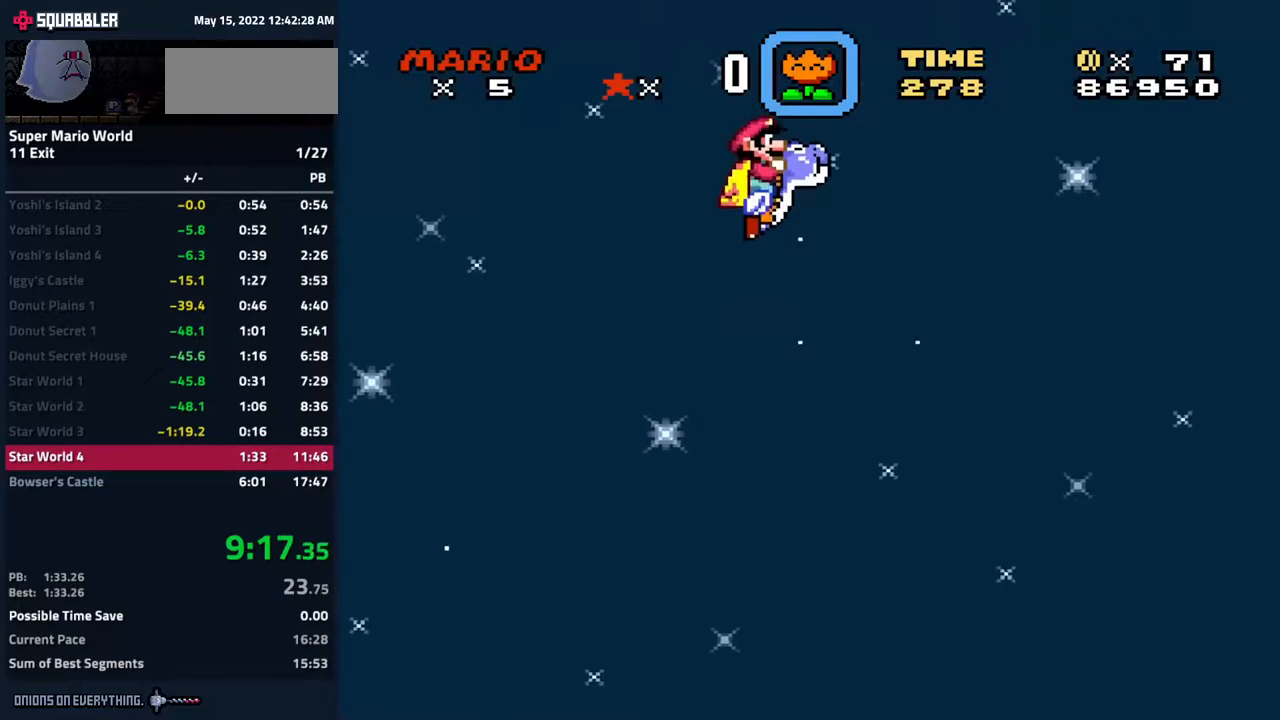
{"buttons": ["Y", "DPAD_RIGHT"], "events": [[83, "B", "up"]]}
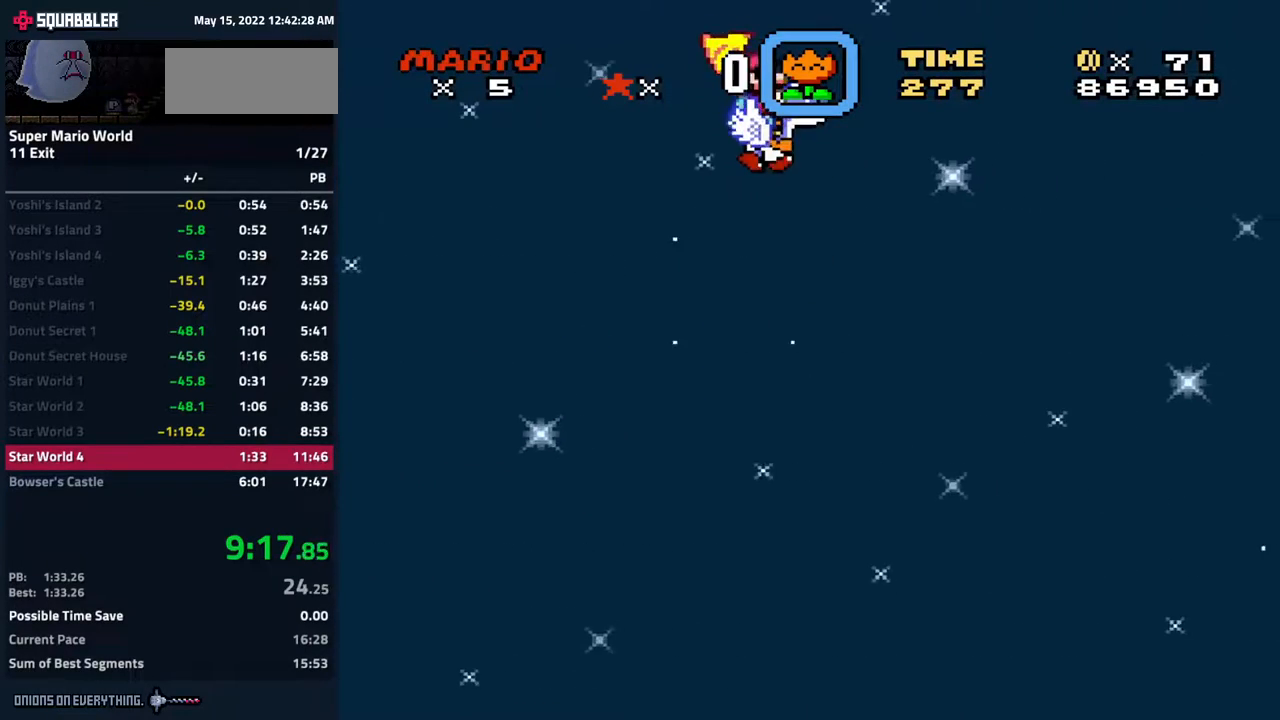
{"buttons": ["B", "Y", "DPAD_RIGHT"], "events": [[200, "B", "down"]]}
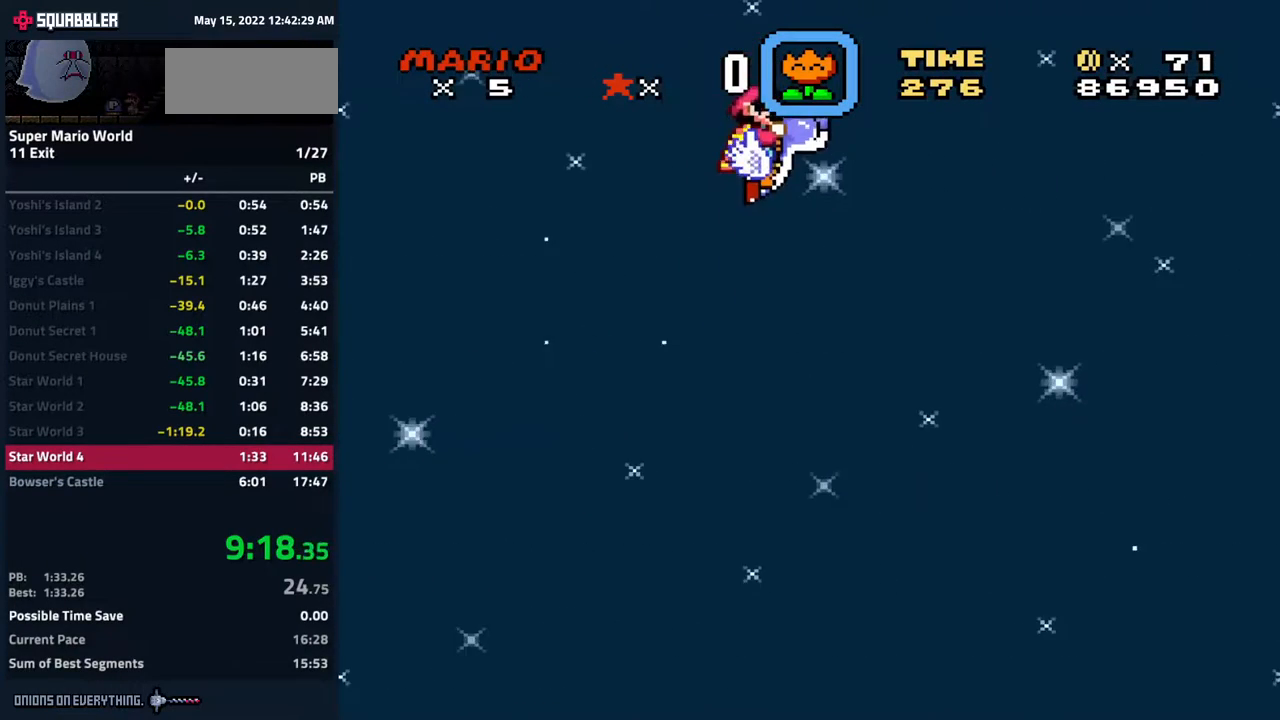
{"buttons": ["Y", "DPAD_RIGHT"], "events": [[183, "B", "up"]]}
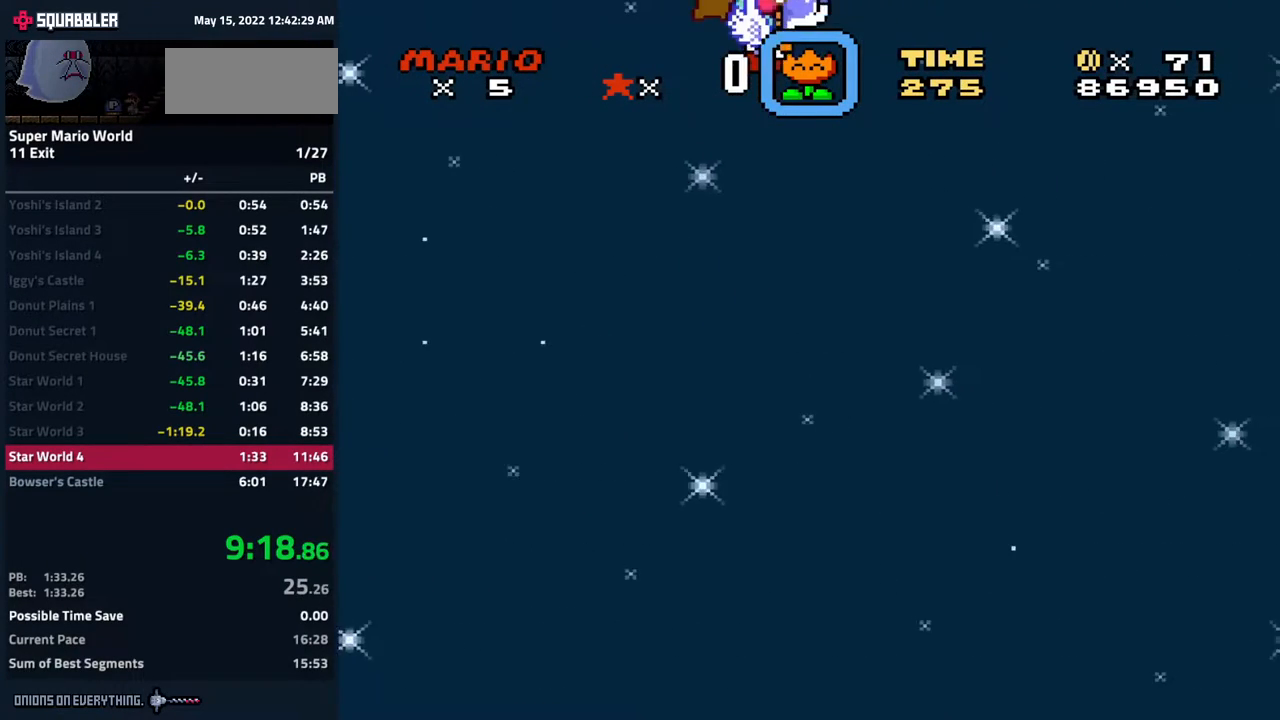
{"buttons": ["B", "Y", "DPAD_RIGHT"], "events": [[500, "B", "down"]]}
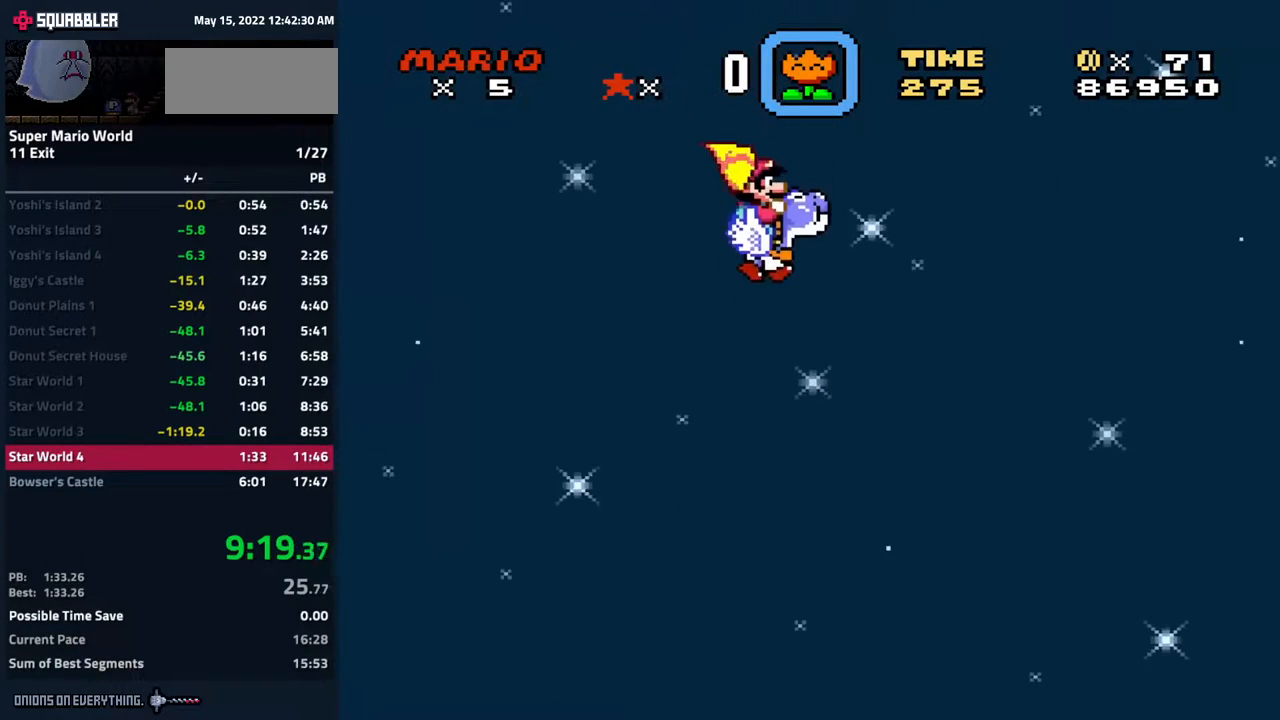
{"buttons": ["Y", "DPAD_RIGHT"], "events": [[283, "B", "up"]]}
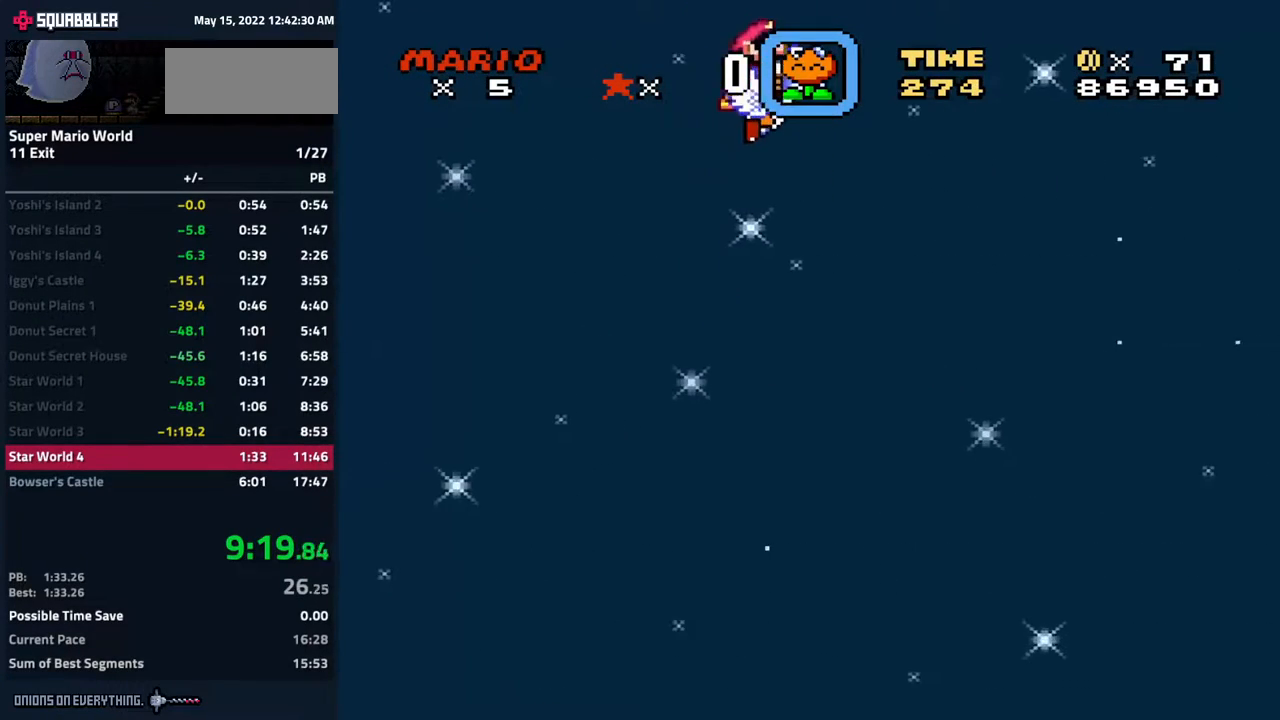
{"buttons": ["Y", "DPAD_RIGHT"], "events": []}
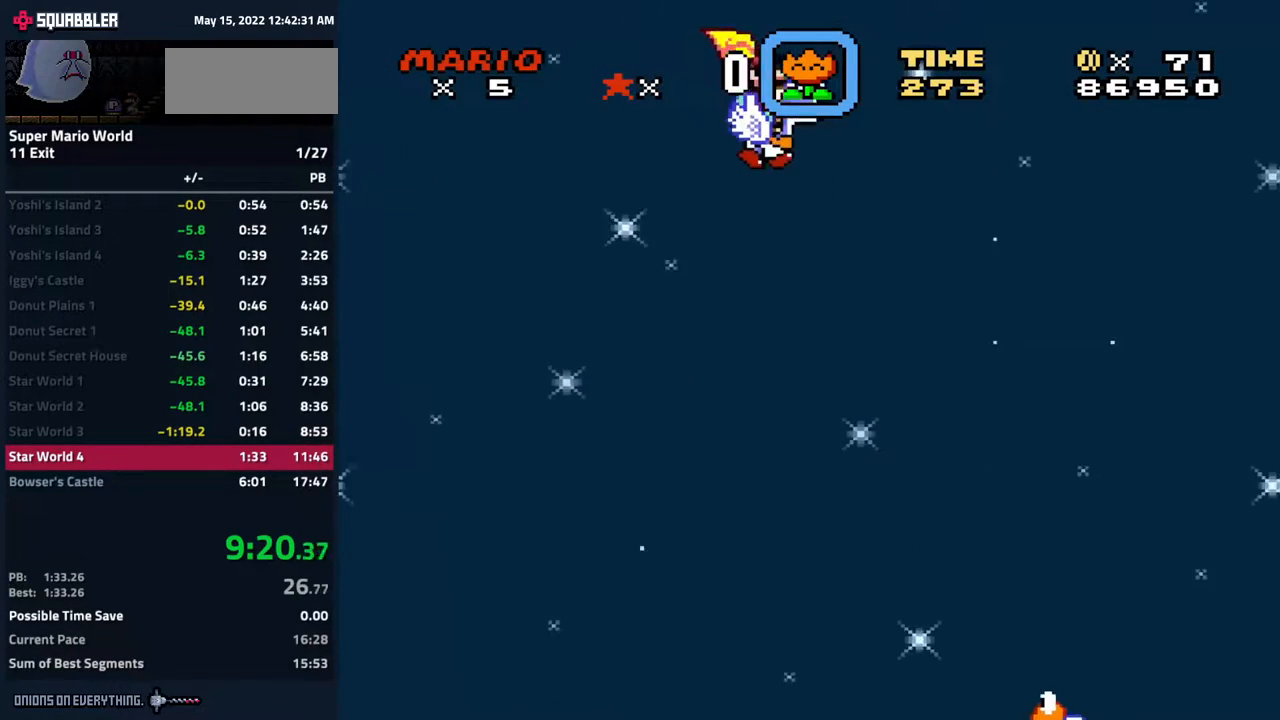
{"buttons": ["Y", "DPAD_RIGHT"], "events": []}
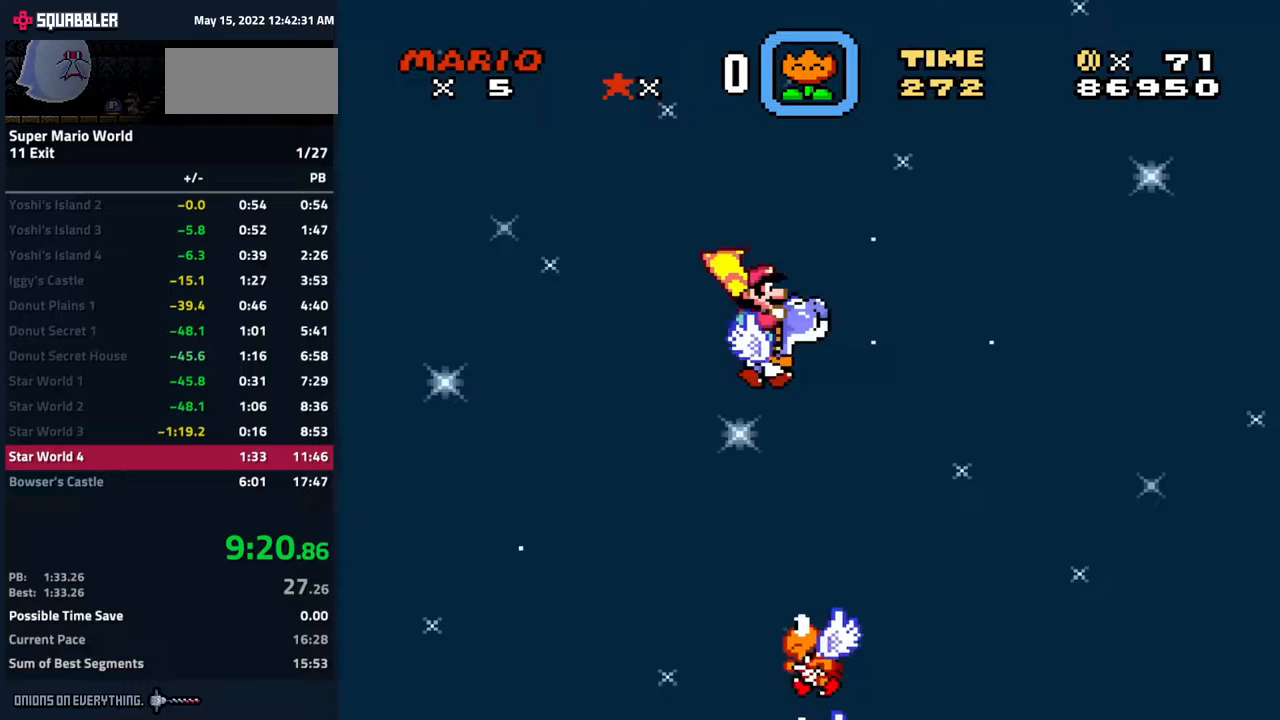
{"buttons": ["Y", "DPAD_RIGHT"], "events": []}
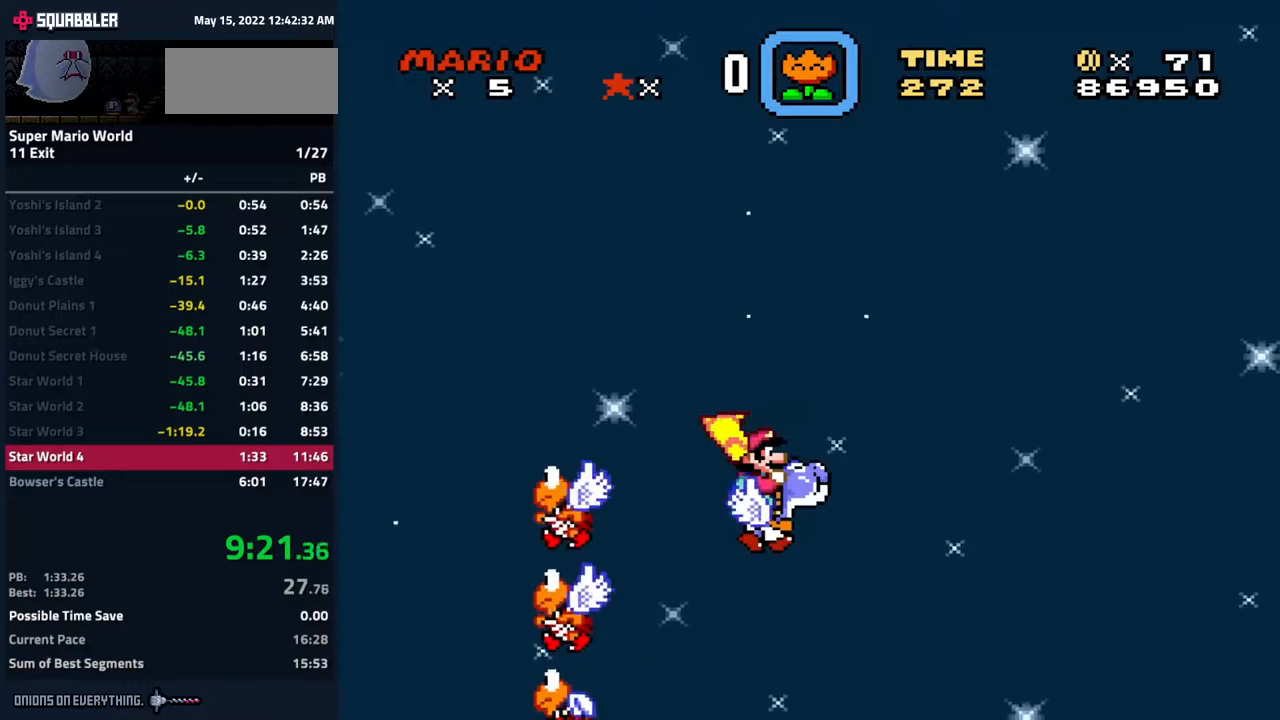
{"buttons": ["Y", "DPAD_RIGHT"], "events": [[17, "B", "down"], [283, "B", "up"]]}
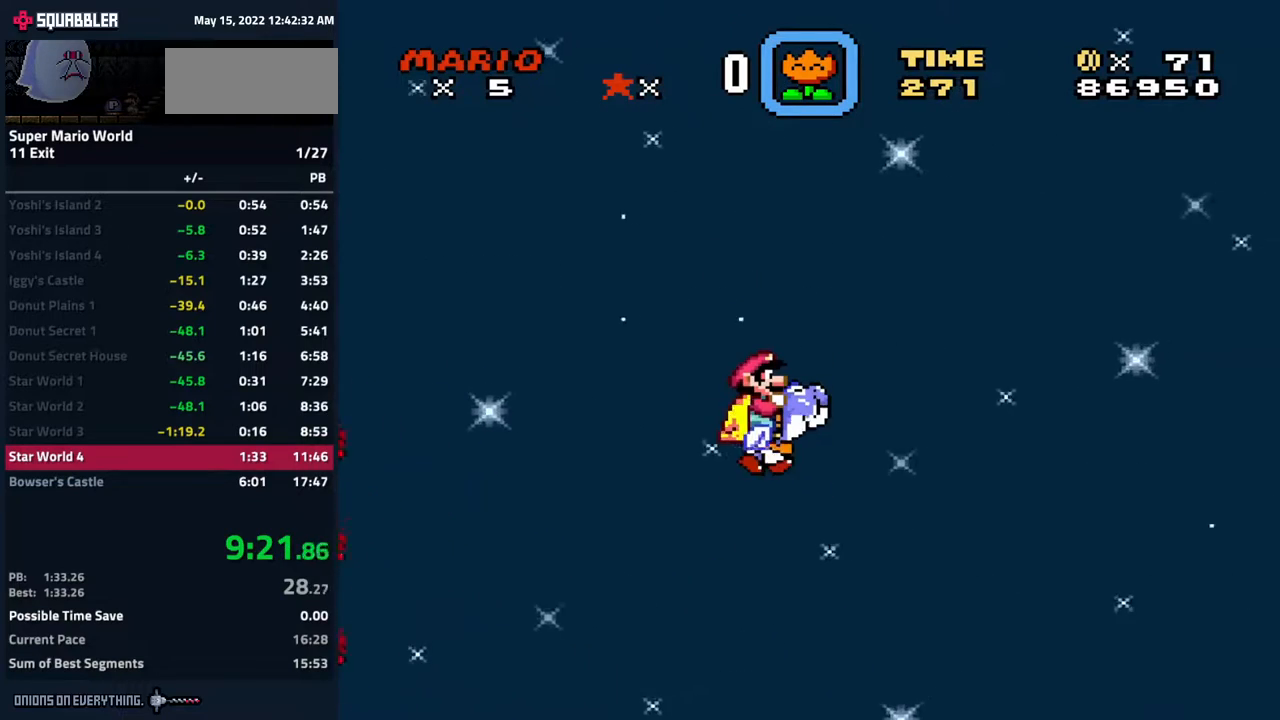
{"buttons": ["Y", "DPAD_RIGHT"], "events": []}
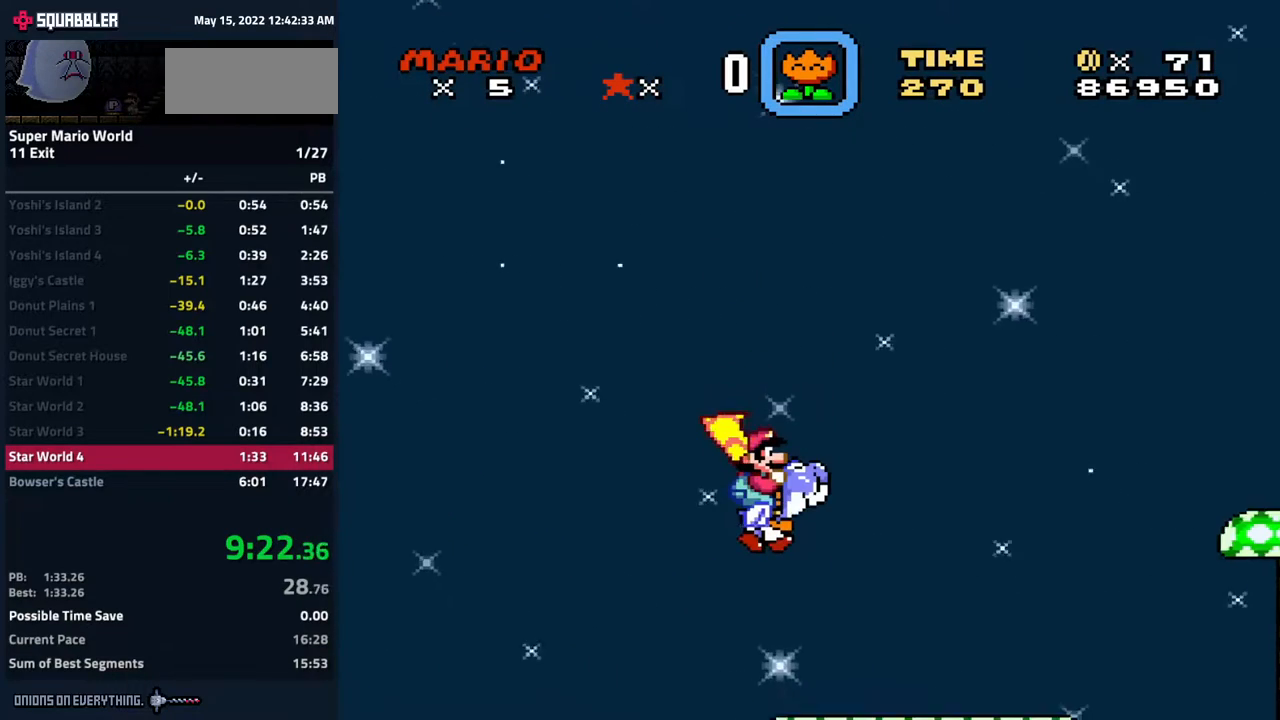
{"buttons": ["B", "Y", "DPAD_UP", "DPAD_LEFT"], "events": [[183, "B", "down"], [350, "DPAD_UP", "down"], [367, "DPAD_RIGHT", "up"], [400, "DPAD_LEFT", "down"]]}
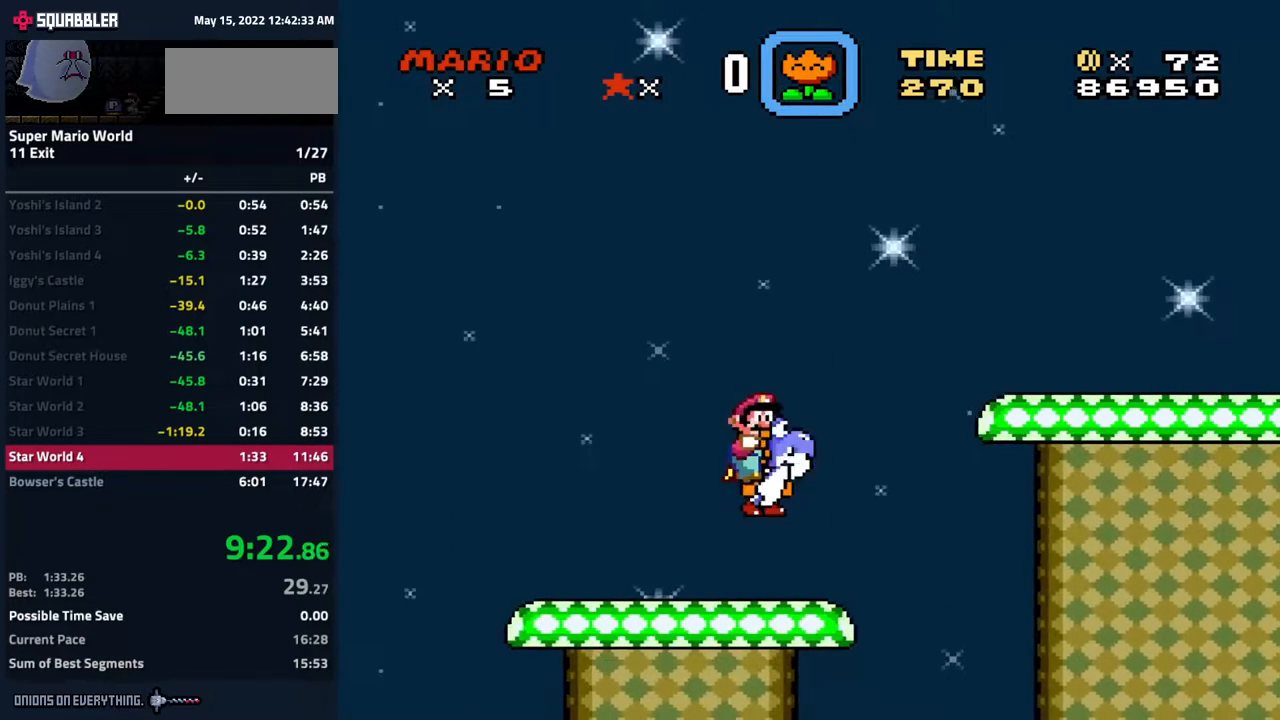
{"buttons": ["B", "Y"], "events": [[233, "DPAD_LEFT", "up"], [233, "DPAD_RIGHT", "down"], [233, "DPAD_UP", "up"], [367, "DPAD_RIGHT", "up"]]}
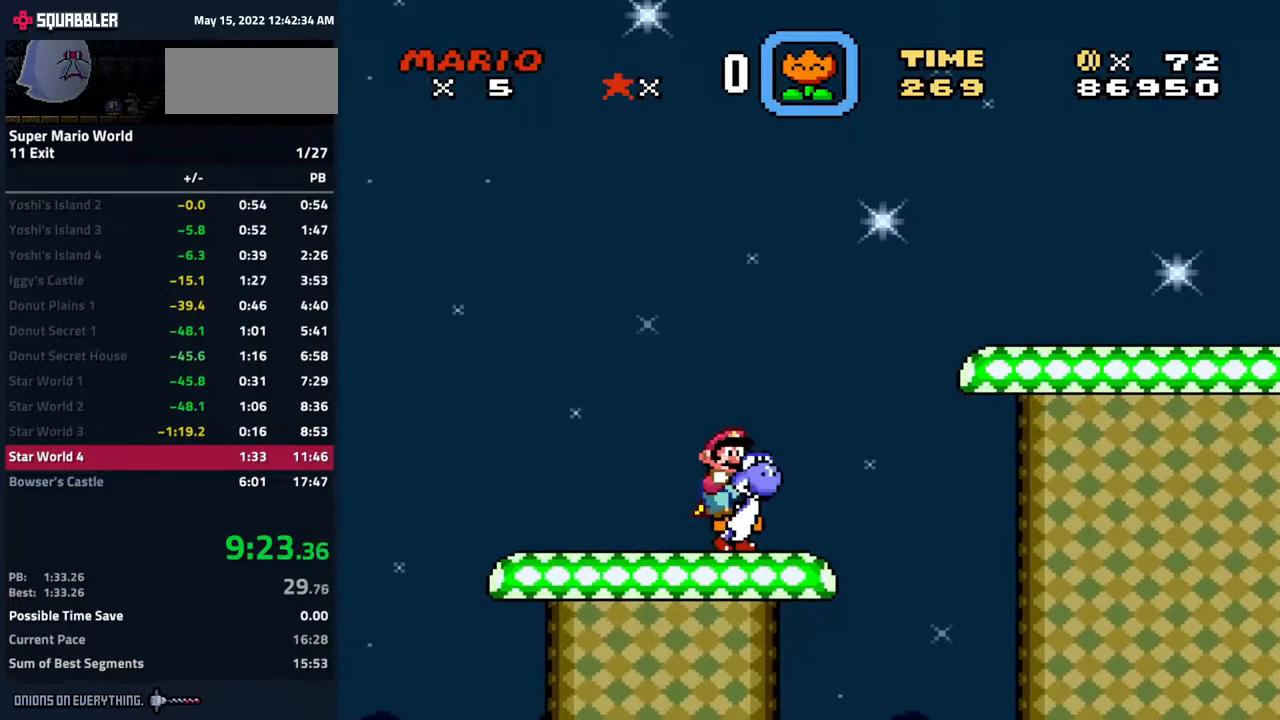
{"buttons": ["B", "Y", "DPAD_RIGHT"], "events": [[150, "B", "up"], [200, "DPAD_RIGHT", "down"], [433, "B", "down"]]}
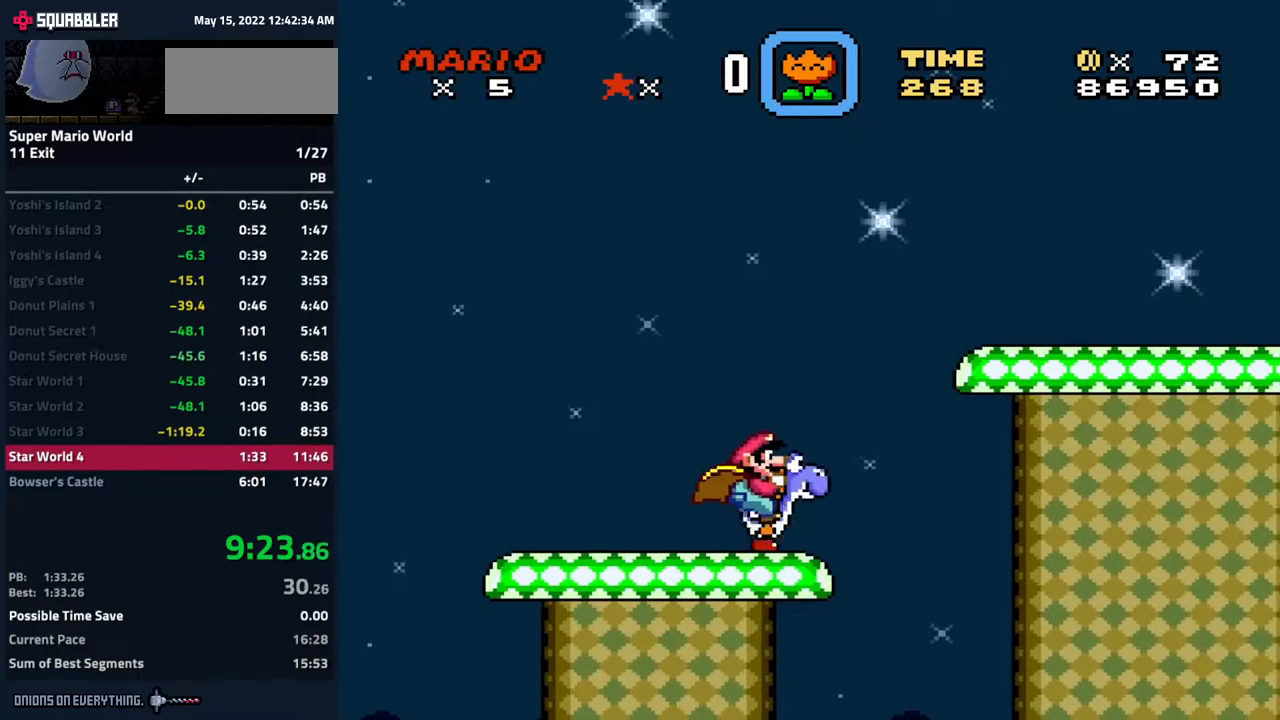
{"buttons": ["B", "Y", "DPAD_RIGHT"], "events": []}
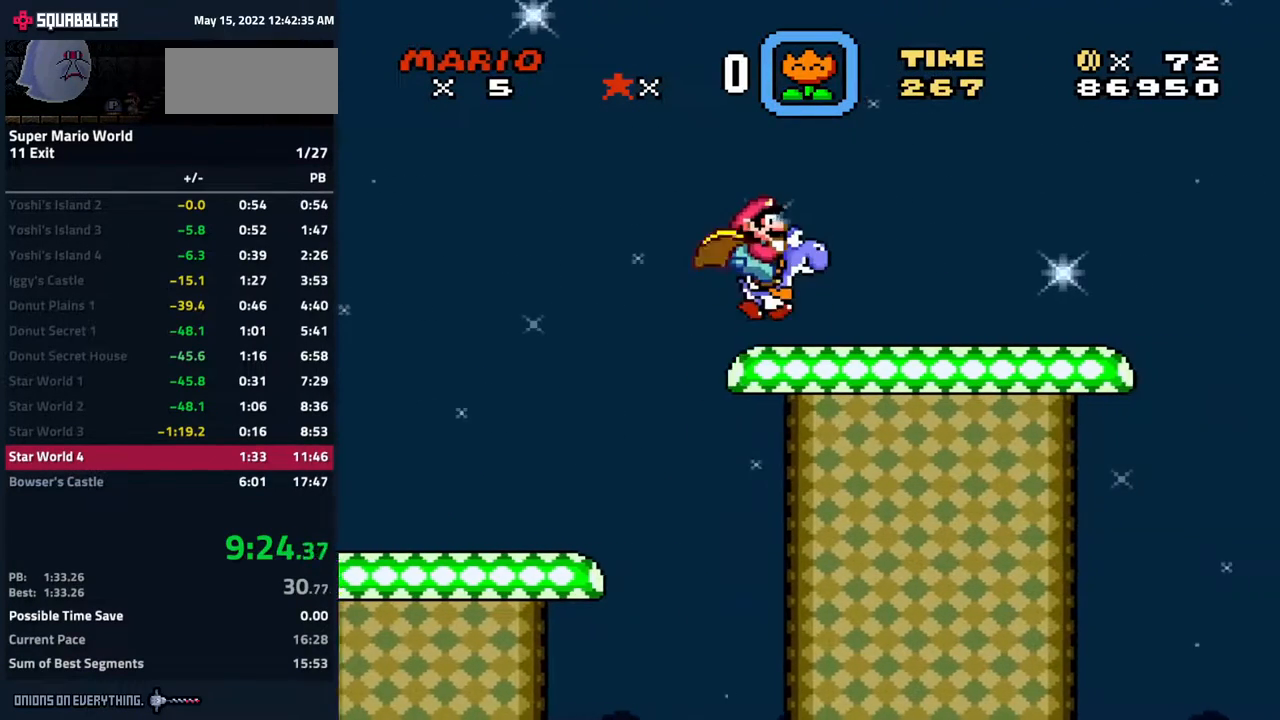
{"buttons": ["Y", "DPAD_LEFT"], "events": [[33, "B", "up"], [250, "DPAD_RIGHT", "up"], [500, "DPAD_LEFT", "down"]]}
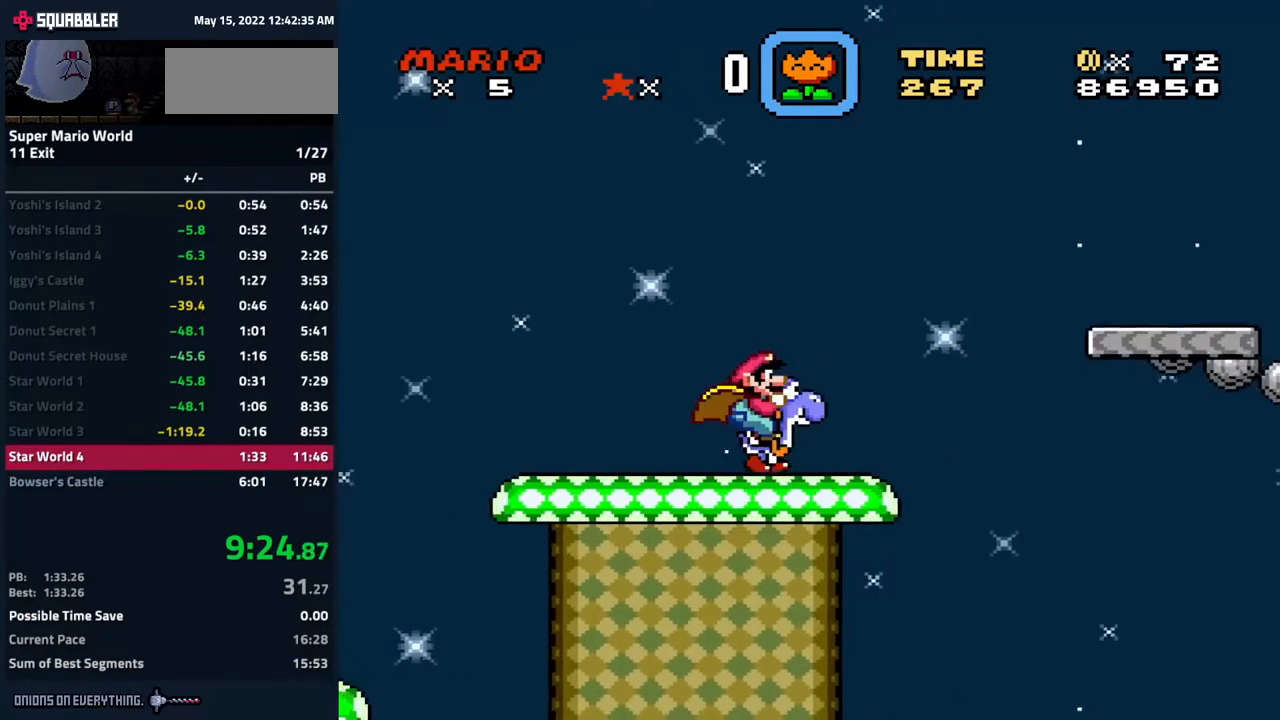
{"buttons": ["Y"], "events": [[200, "DPAD_LEFT", "up"], [300, "DPAD_RIGHT", "down"], [417, "DPAD_RIGHT", "up"]]}
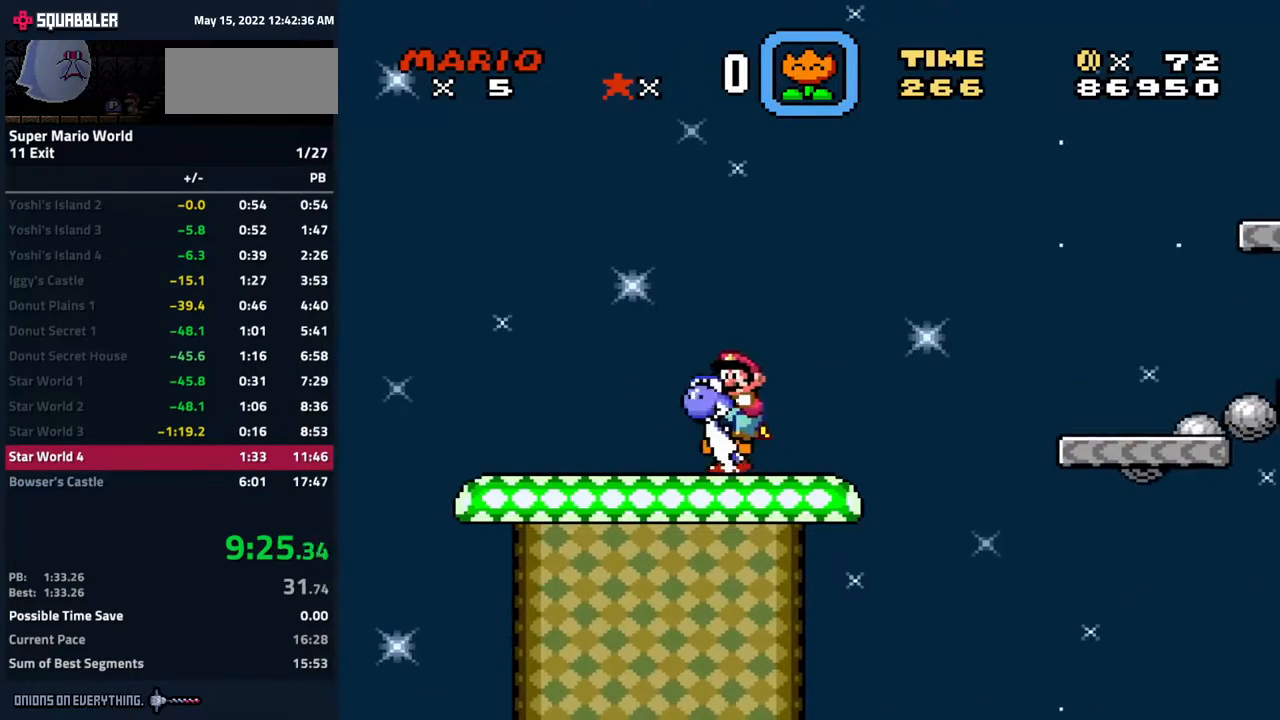
{"buttons": ["B", "Y", "DPAD_RIGHT"], "events": [[117, "DPAD_RIGHT", "down"], [433, "B", "down"]]}
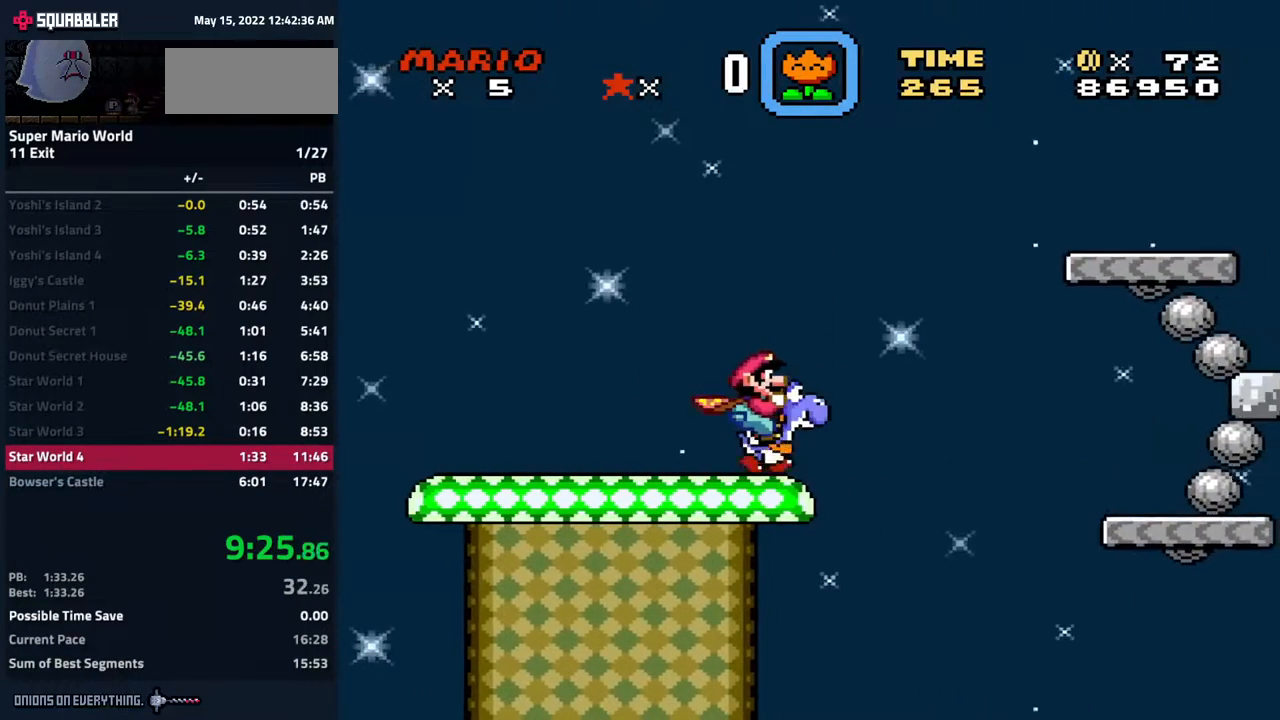
{"buttons": ["Y"], "events": [[433, "B", "up"], [450, "DPAD_RIGHT", "up"]]}
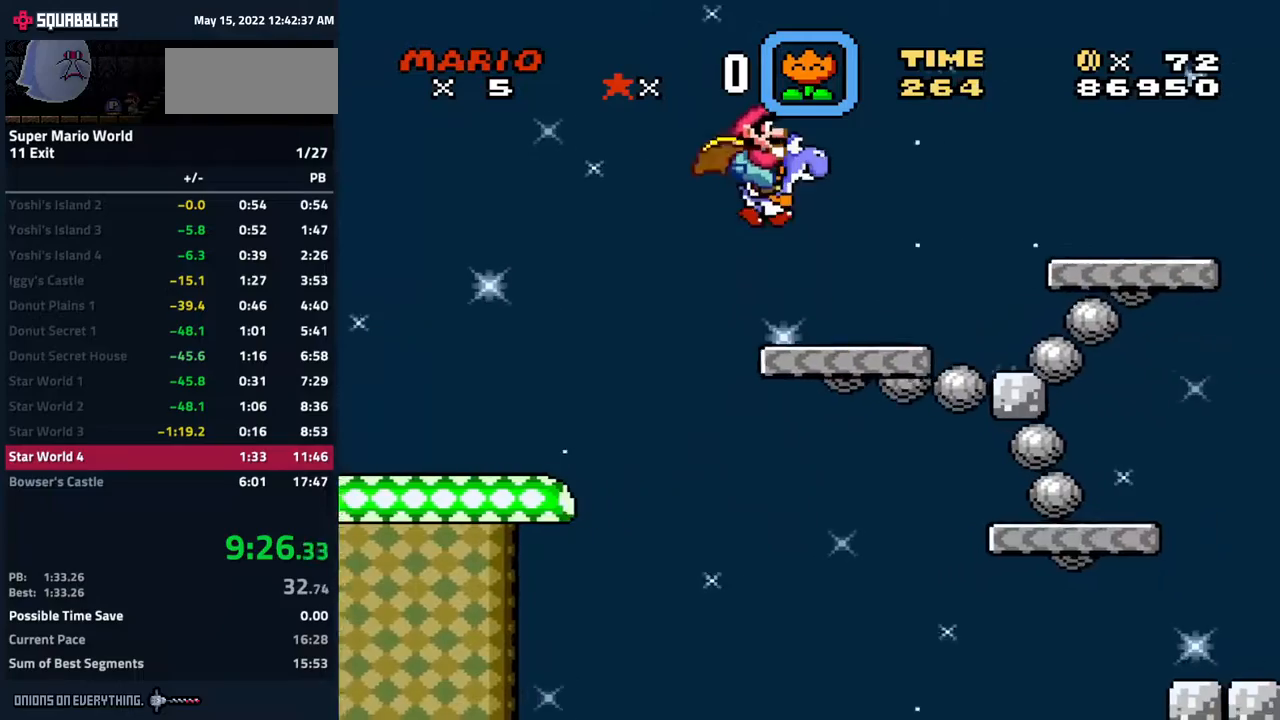
{"buttons": ["Y"], "events": [[50, "DPAD_LEFT", "down"], [233, "DPAD_LEFT", "up"]]}
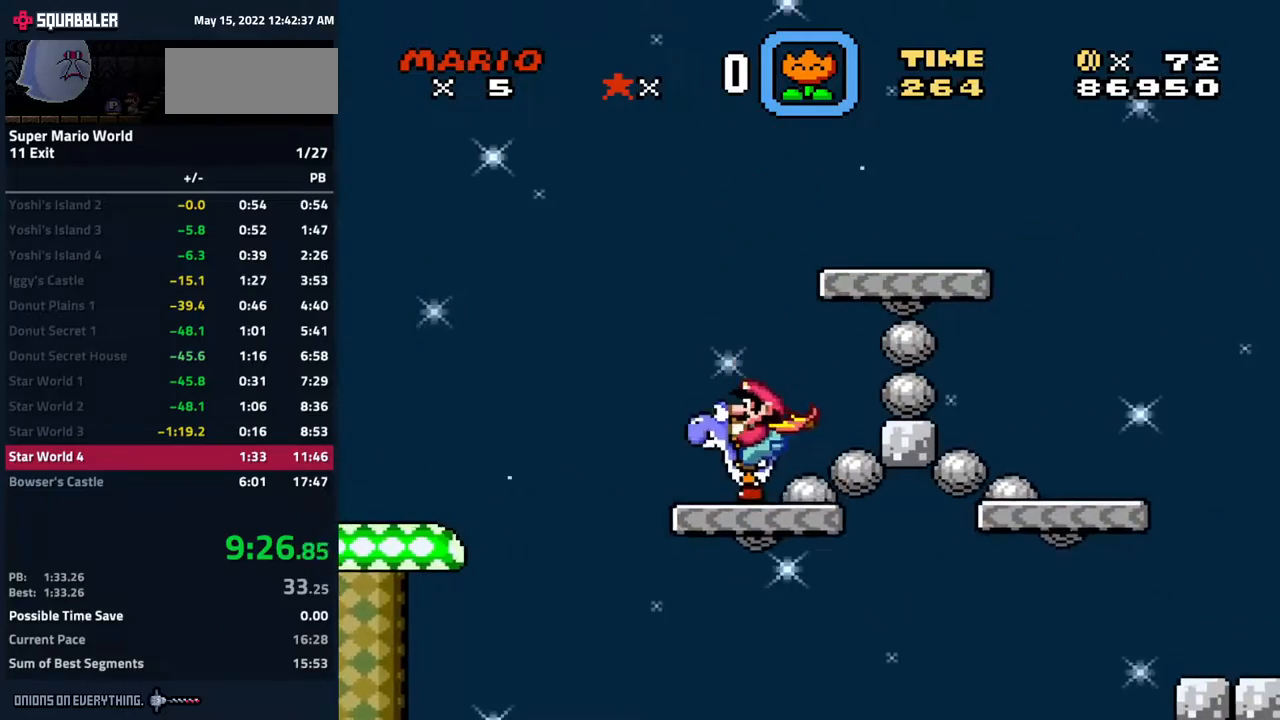
{"buttons": ["Y"], "events": [[50, "DPAD_RIGHT", "down"], [167, "DPAD_RIGHT", "up"]]}
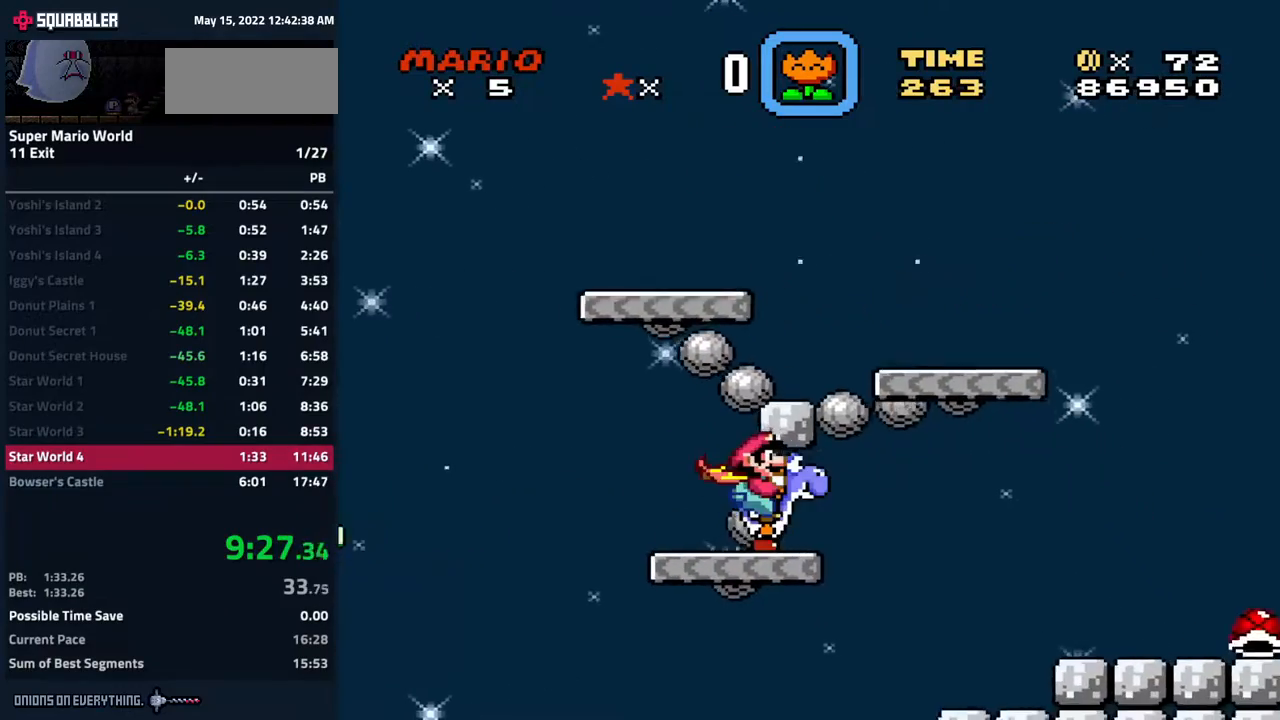
{"buttons": ["Y", "DPAD_RIGHT"], "events": [[67, "DPAD_RIGHT", "down"]]}